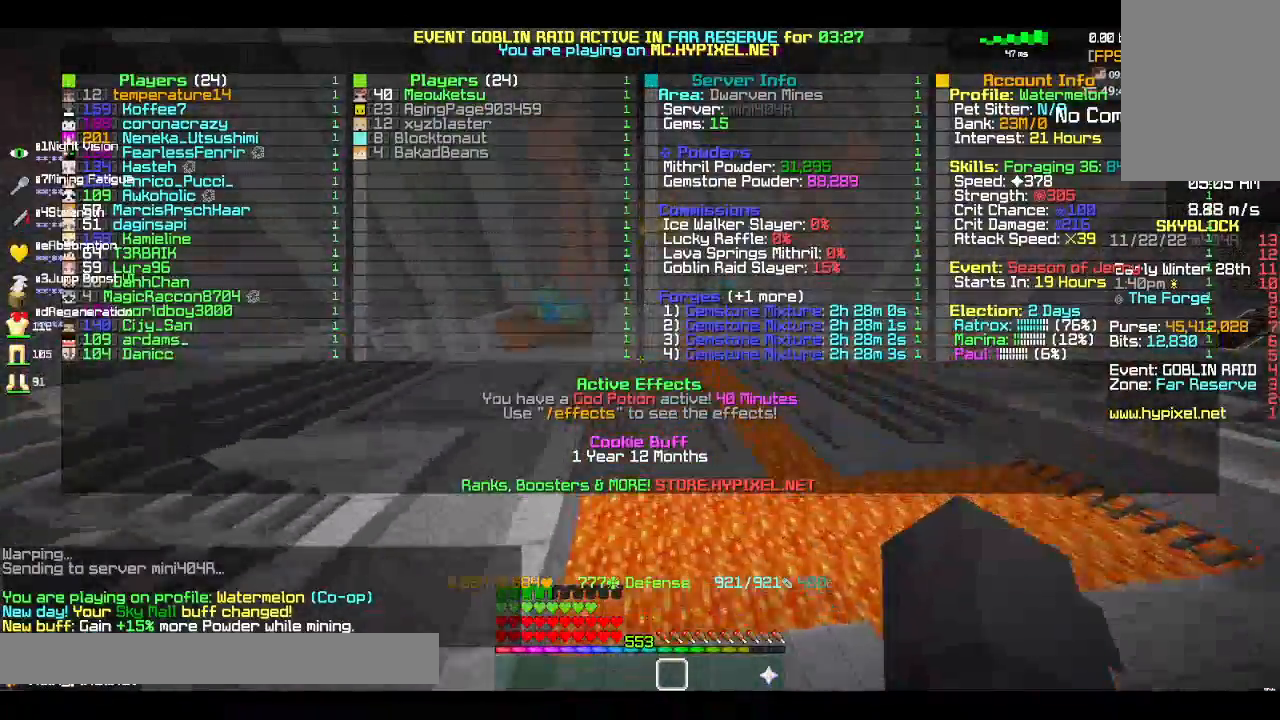
Gameplay with keyboard and mouse; each line is a JSON object with the keys and mouse buttons held at the frame after it. "events" lists presses ("down") and releases ("up") of "a", "d", "s", "space", "w", "mouse_left" and "mouse_right" between this image and that frame as [ms after this image, input, new state], when the widget could be followed in between. "mouse_left", "mouse_right" = the "left", "right" buttons of the "mouse" list. No other keys are recorded. Fast repeated clicks can show as one long hold. Mouse movement is not recorded.
{"keys": [], "mouse": [], "events": [[83, "w", "up"]]}
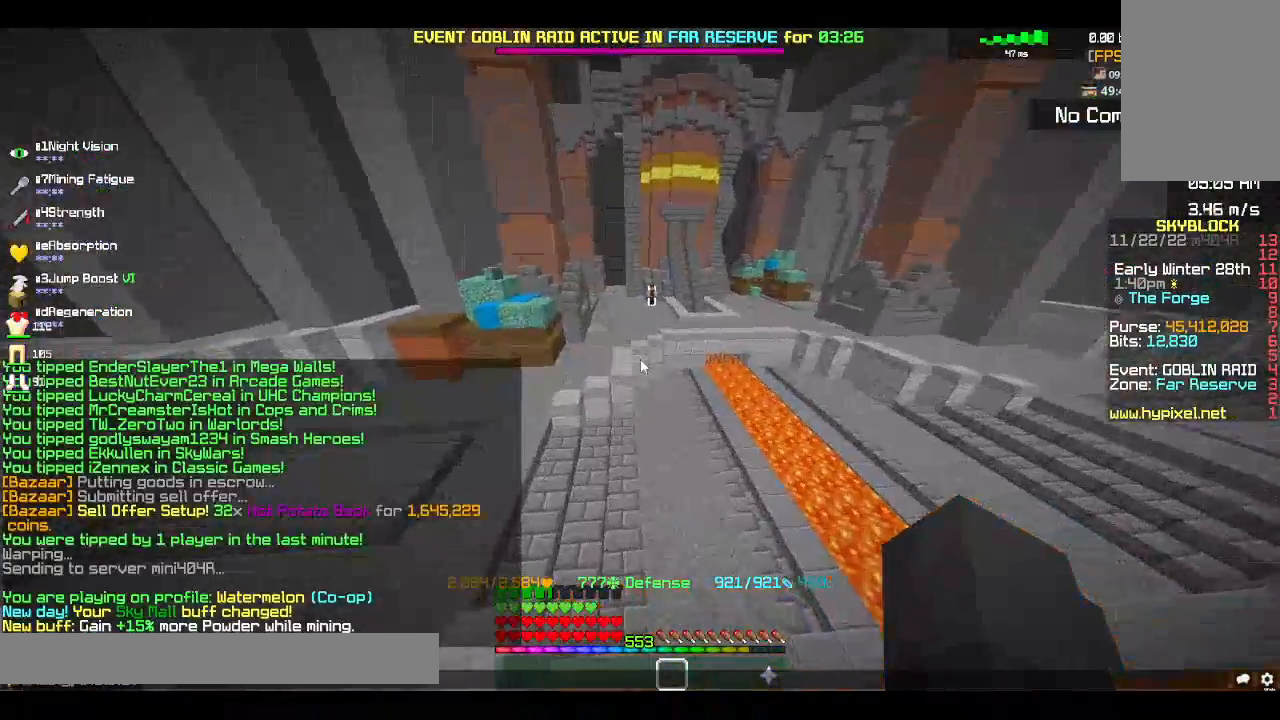
{"keys": [], "mouse": [], "events": []}
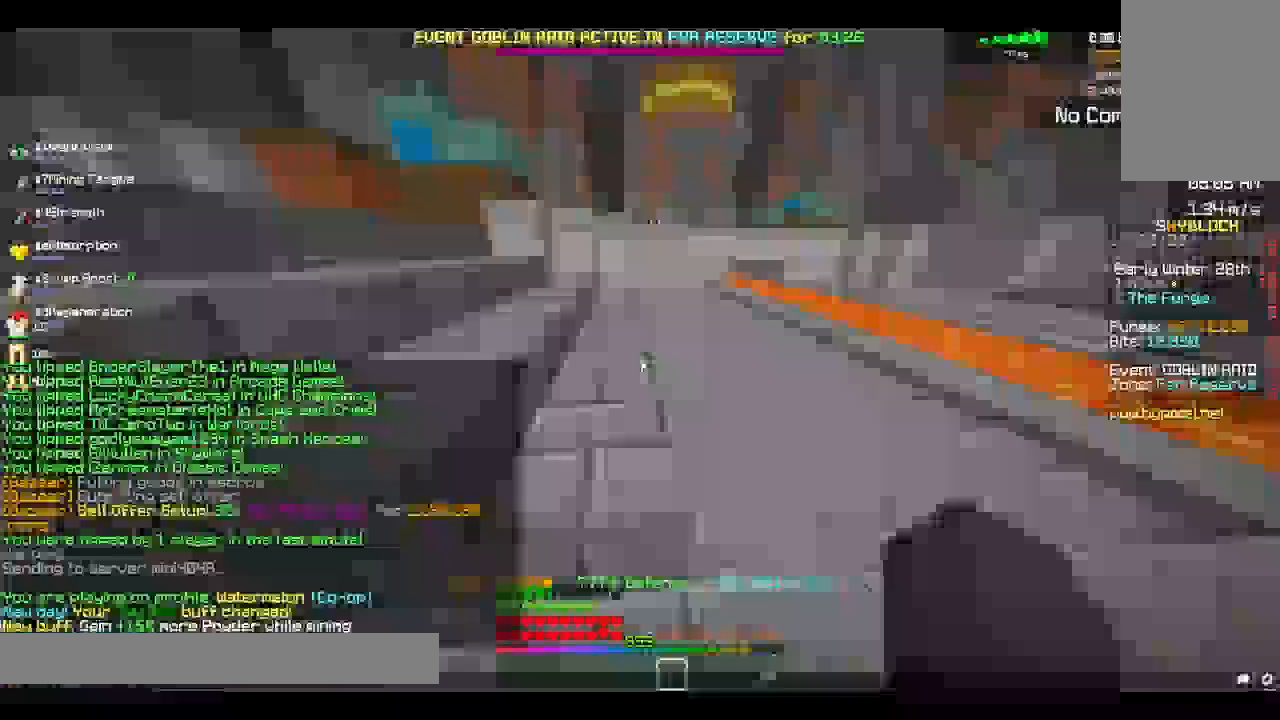
{"keys": [], "mouse": [], "events": []}
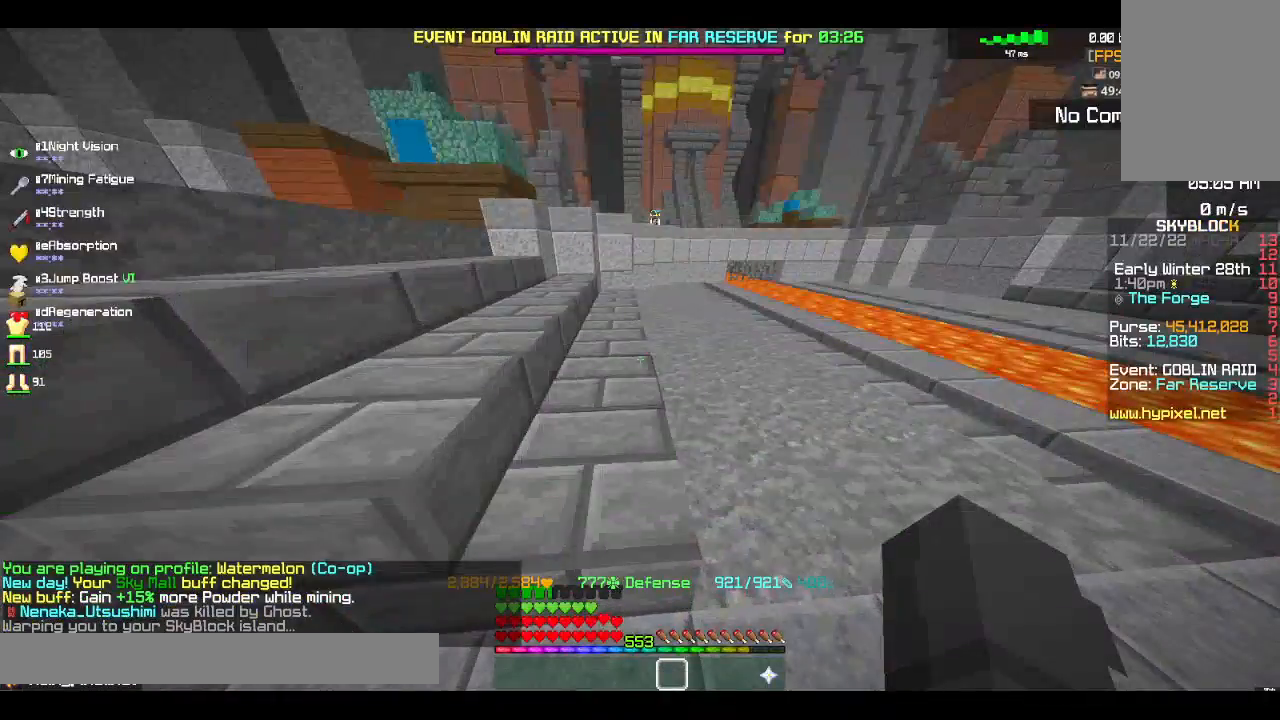
{"keys": [], "mouse": [], "events": []}
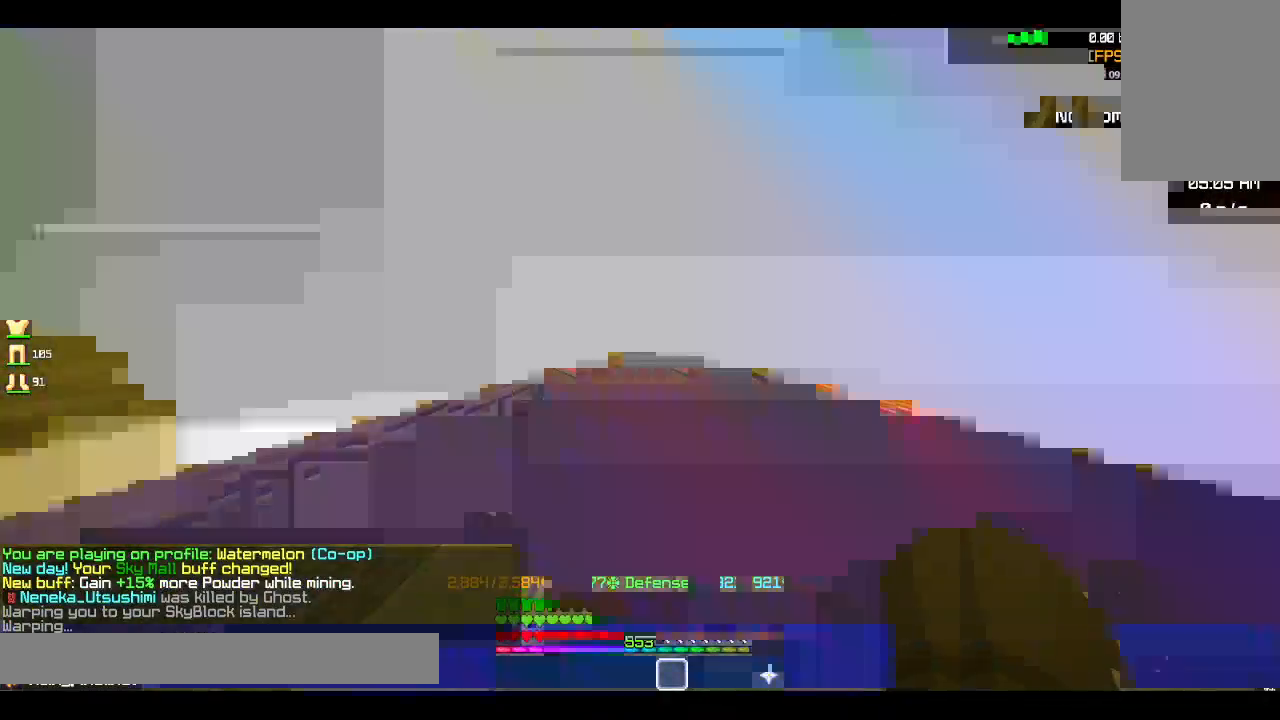
{"keys": [], "mouse": [], "events": []}
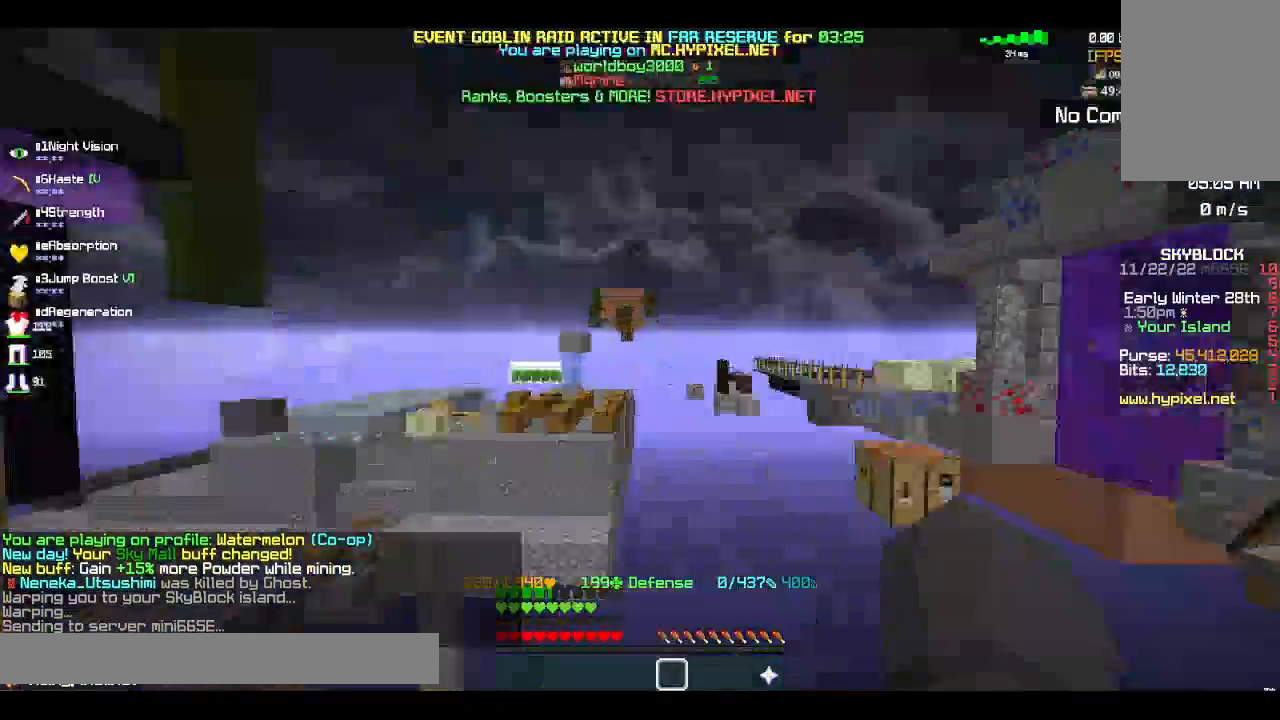
{"keys": ["space", "w"], "mouse": [], "events": [[17, "w", "down"], [200, "a", "down"], [300, "space", "down"], [383, "a", "up"]]}
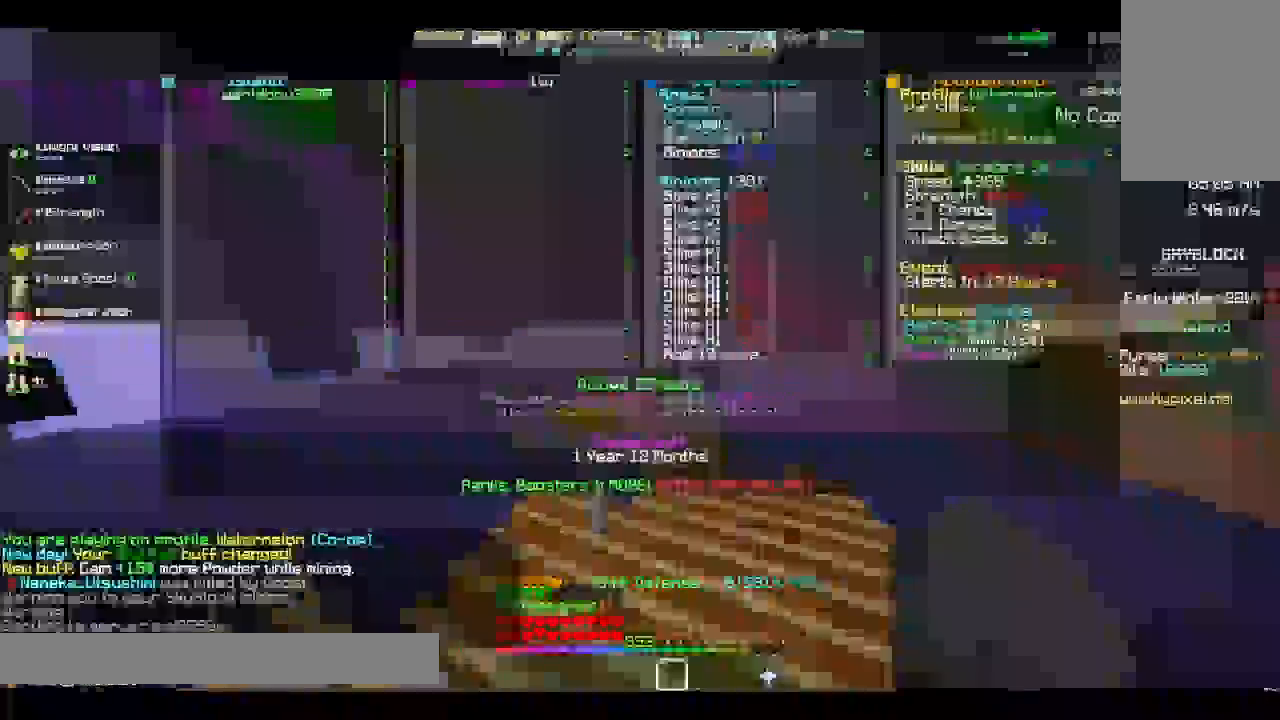
{"keys": ["a", "space", "w"], "mouse": [], "events": [[117, "a", "down"]]}
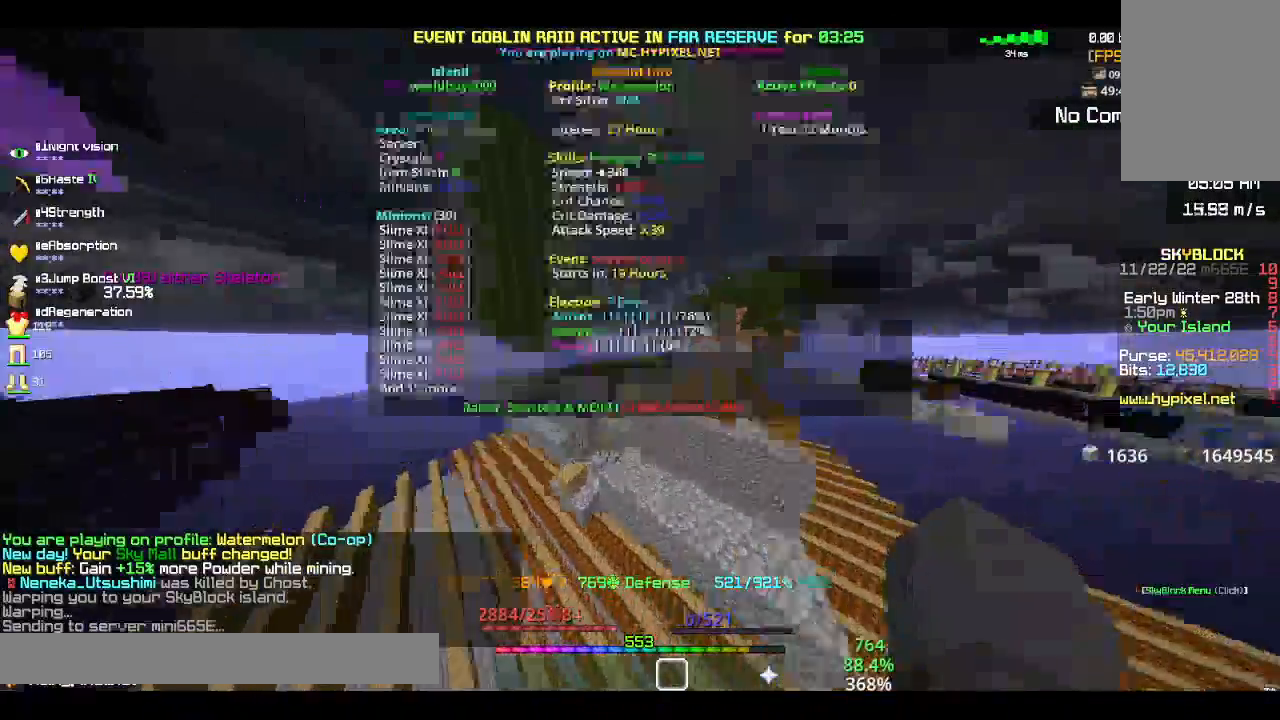
{"keys": ["space"], "mouse": [], "events": [[200, "w", "up"], [417, "a", "up"]]}
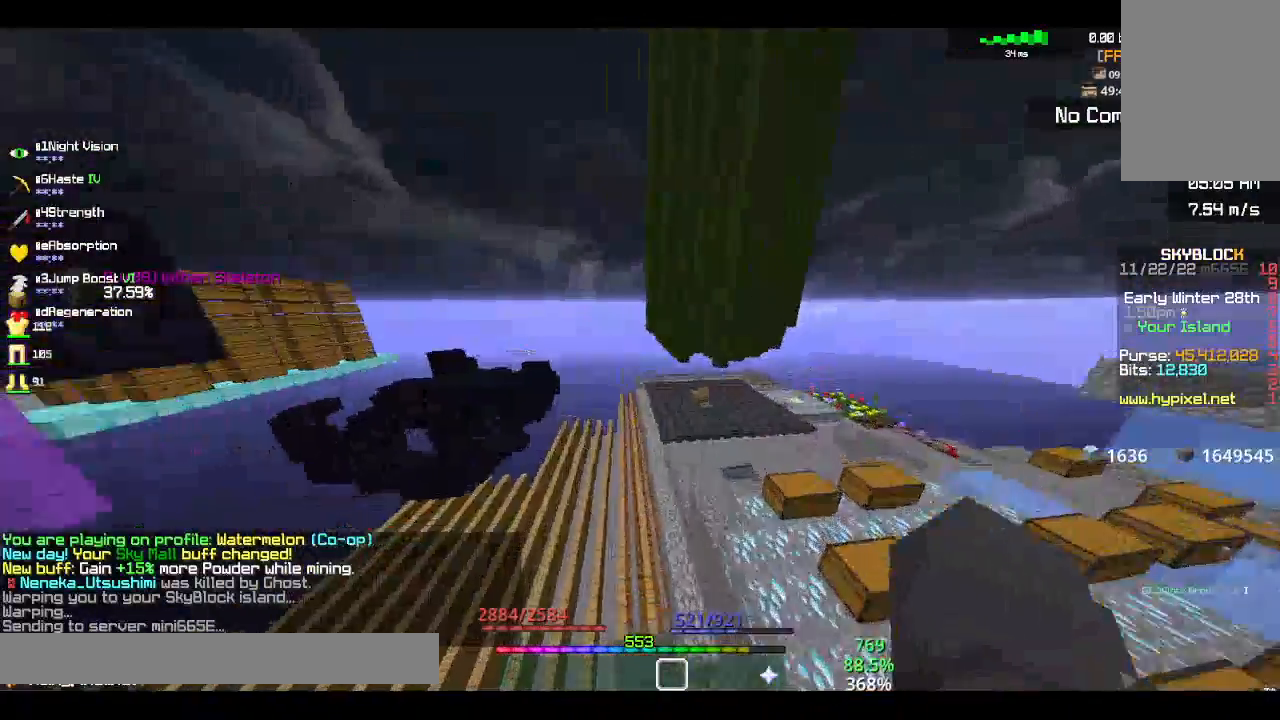
{"keys": ["a", "space"], "mouse": [], "events": [[150, "a", "down"]]}
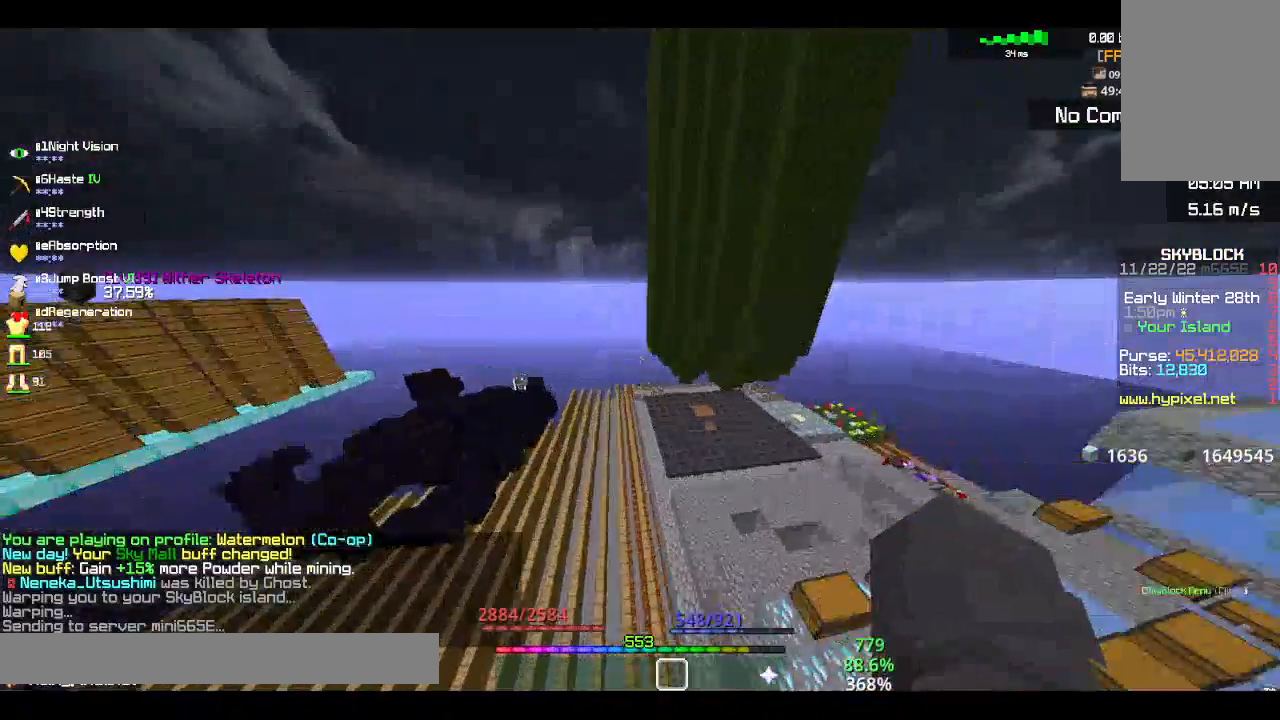
{"keys": ["a", "space", "w"], "mouse": [], "events": [[200, "w", "down"]]}
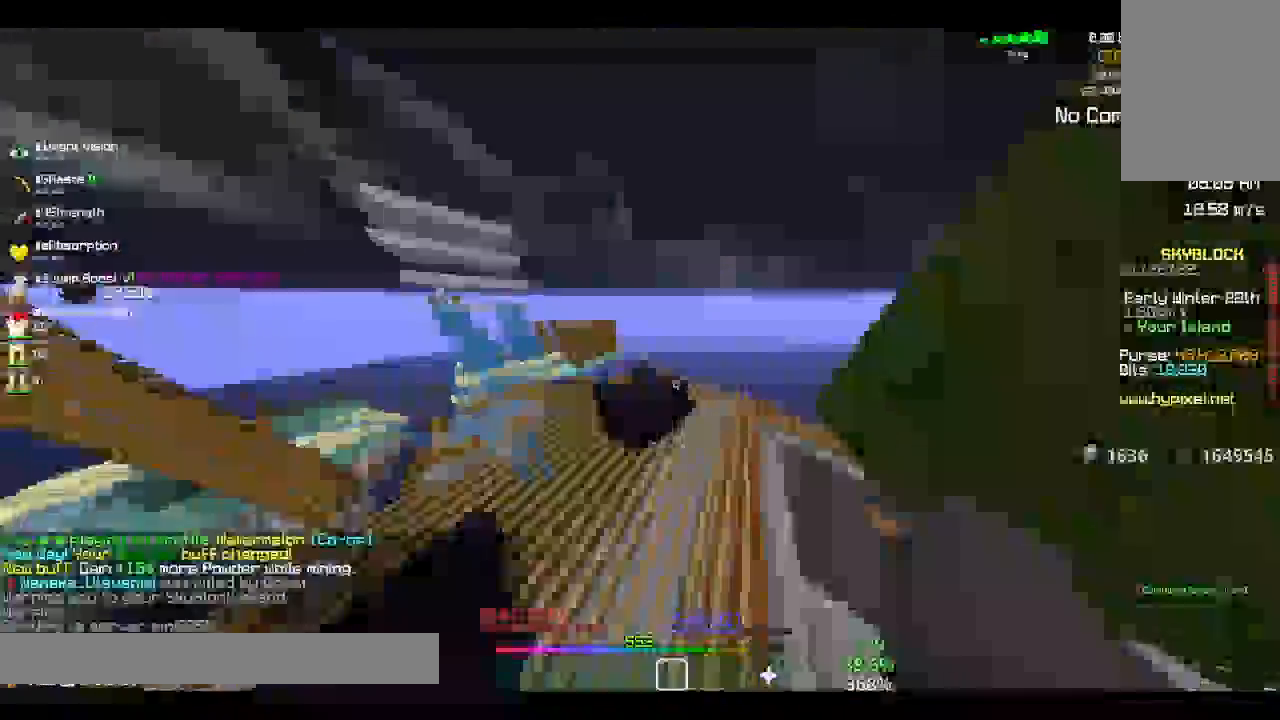
{"keys": [], "mouse": [], "events": [[33, "space", "up"], [33, "w", "up"], [133, "a", "up"]]}
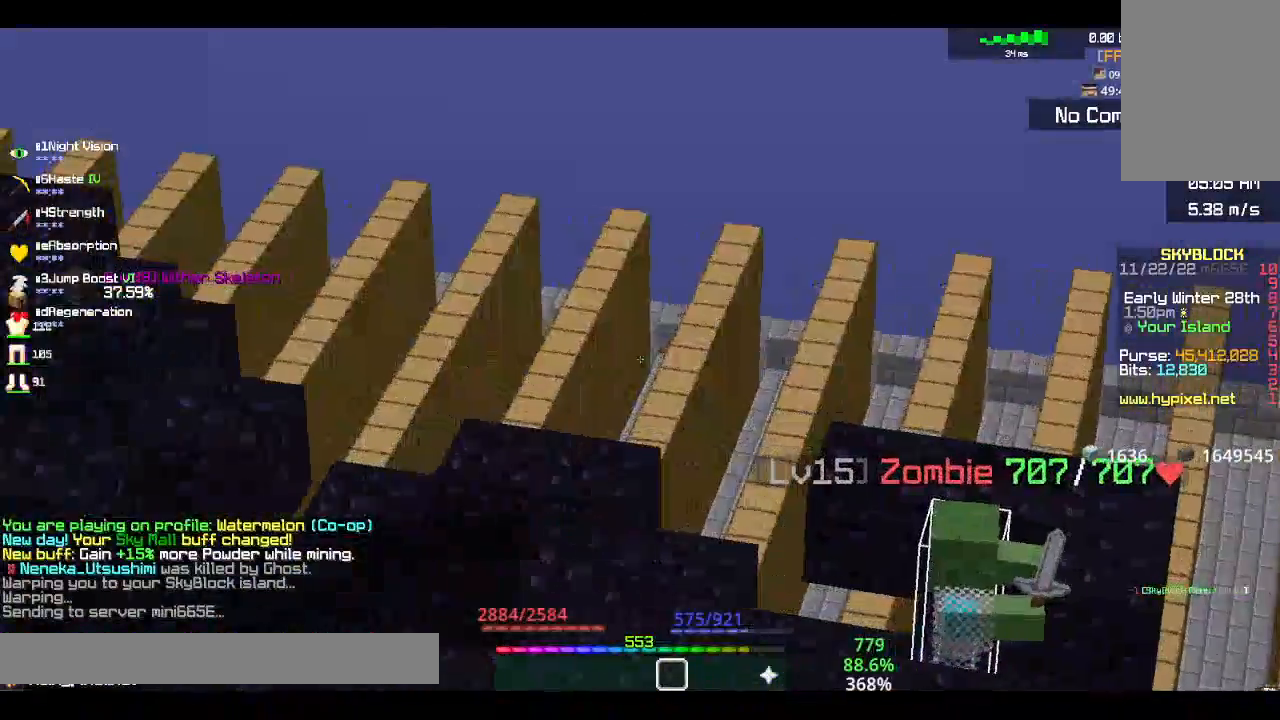
{"keys": ["a", "space", "w"], "mouse": [], "events": [[133, "w", "down"], [217, "space", "down"], [483, "a", "down"]]}
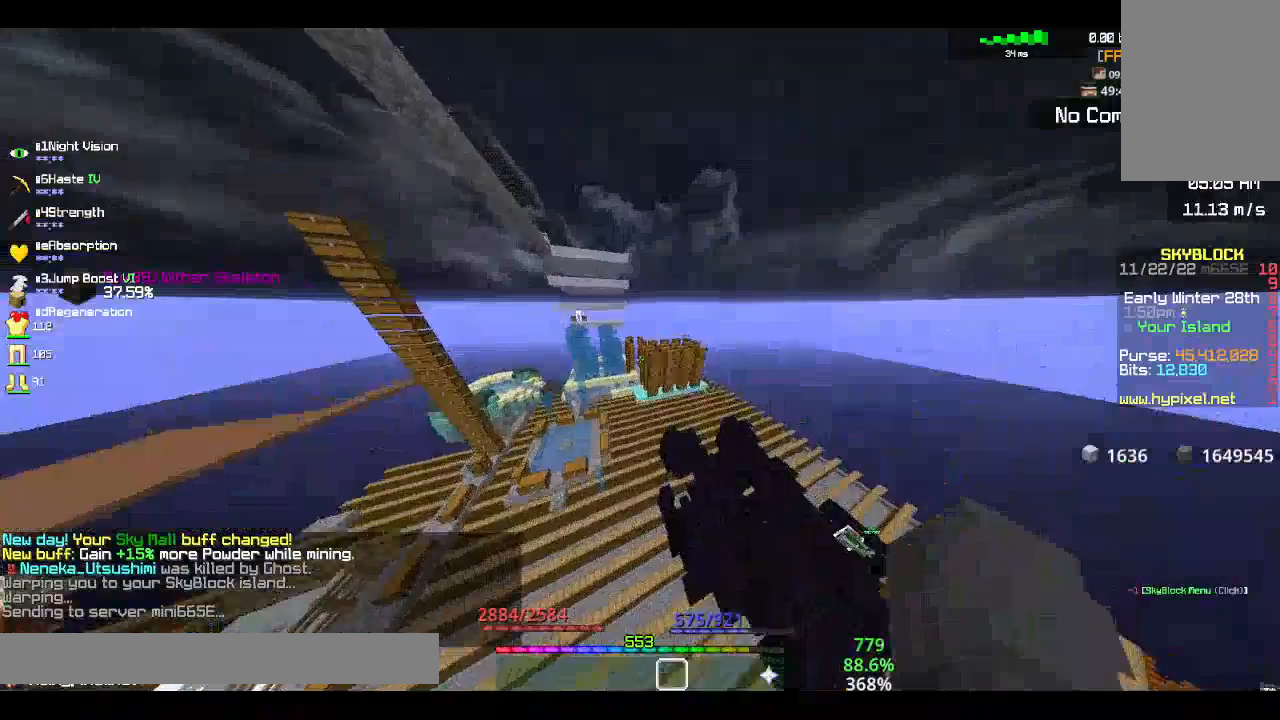
{"keys": ["a", "space", "w"], "mouse": [], "events": []}
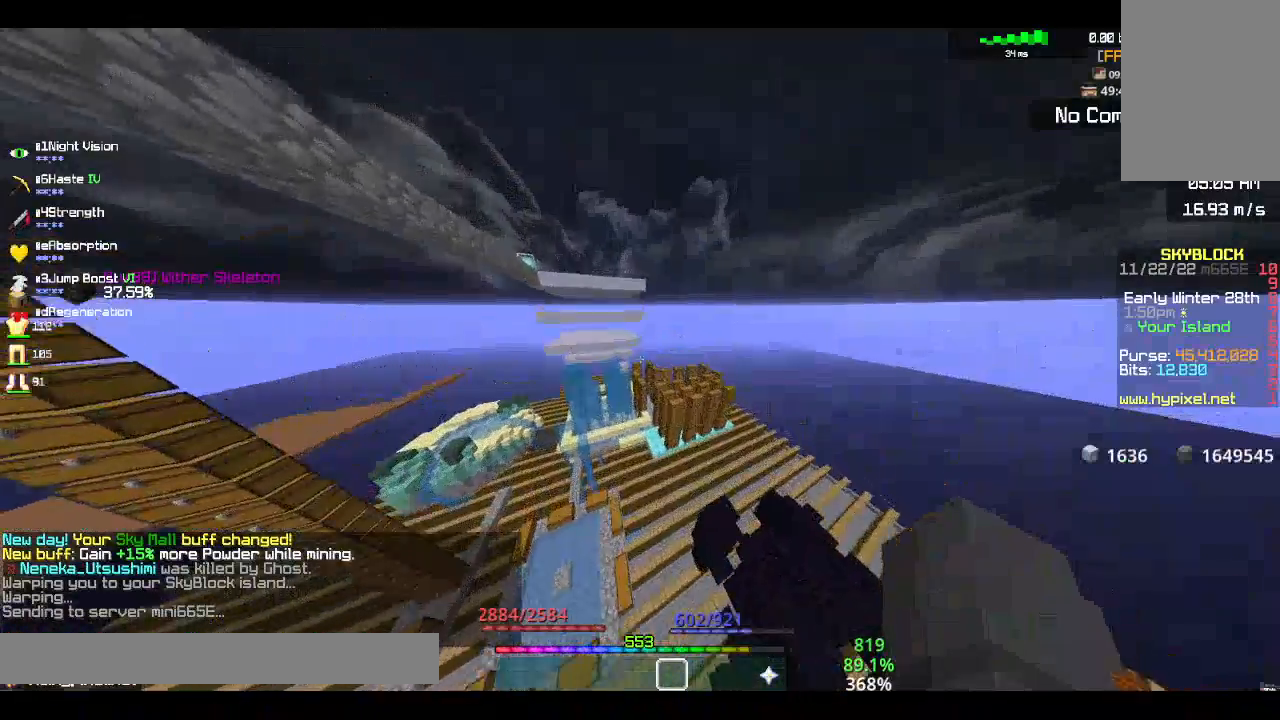
{"keys": ["a", "w"], "mouse": [], "events": [[500, "space", "up"]]}
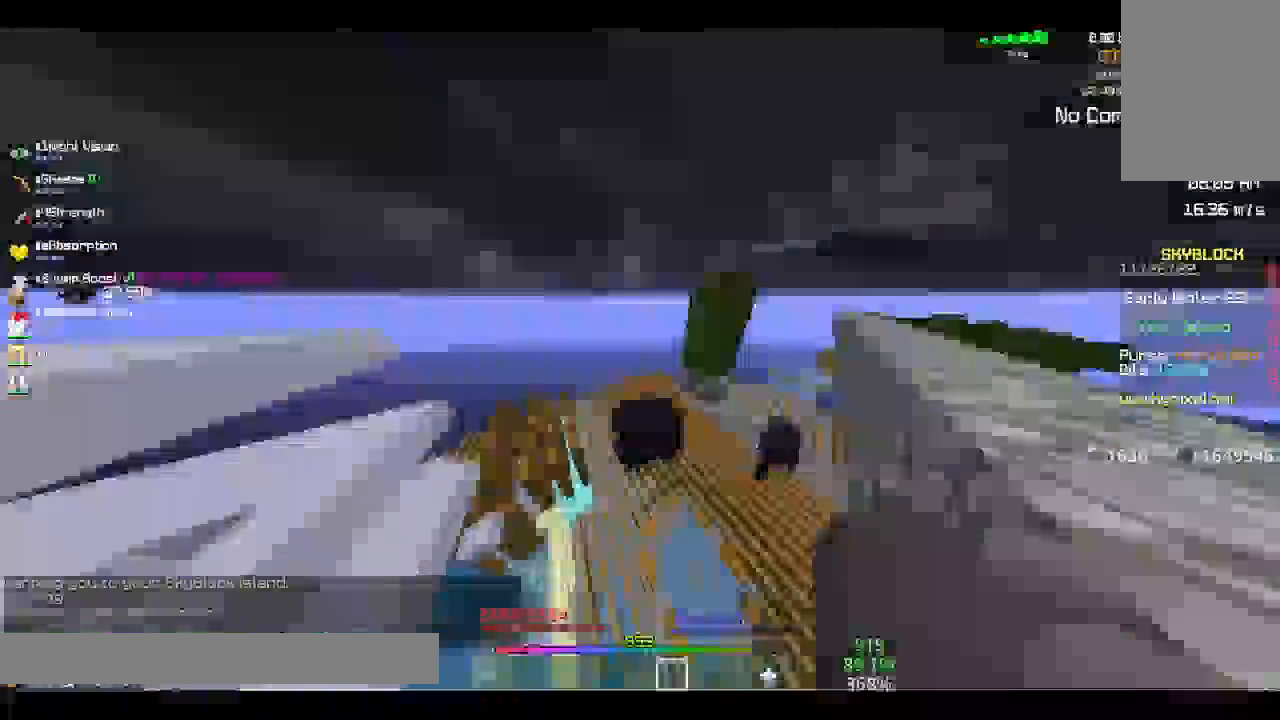
{"keys": ["d", "w"], "mouse": [], "events": [[67, "a", "up"], [67, "d", "down"], [183, "space", "down"], [333, "space", "up"]]}
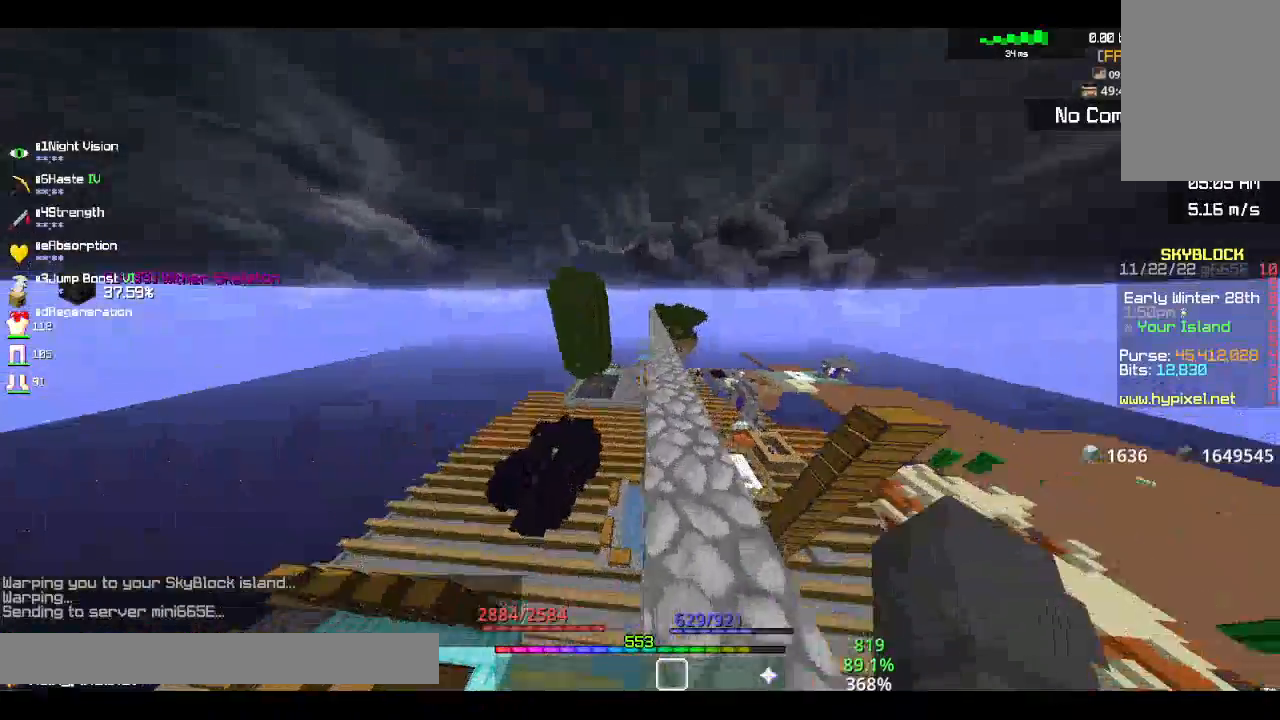
{"keys": ["d", "w"], "mouse": [], "events": []}
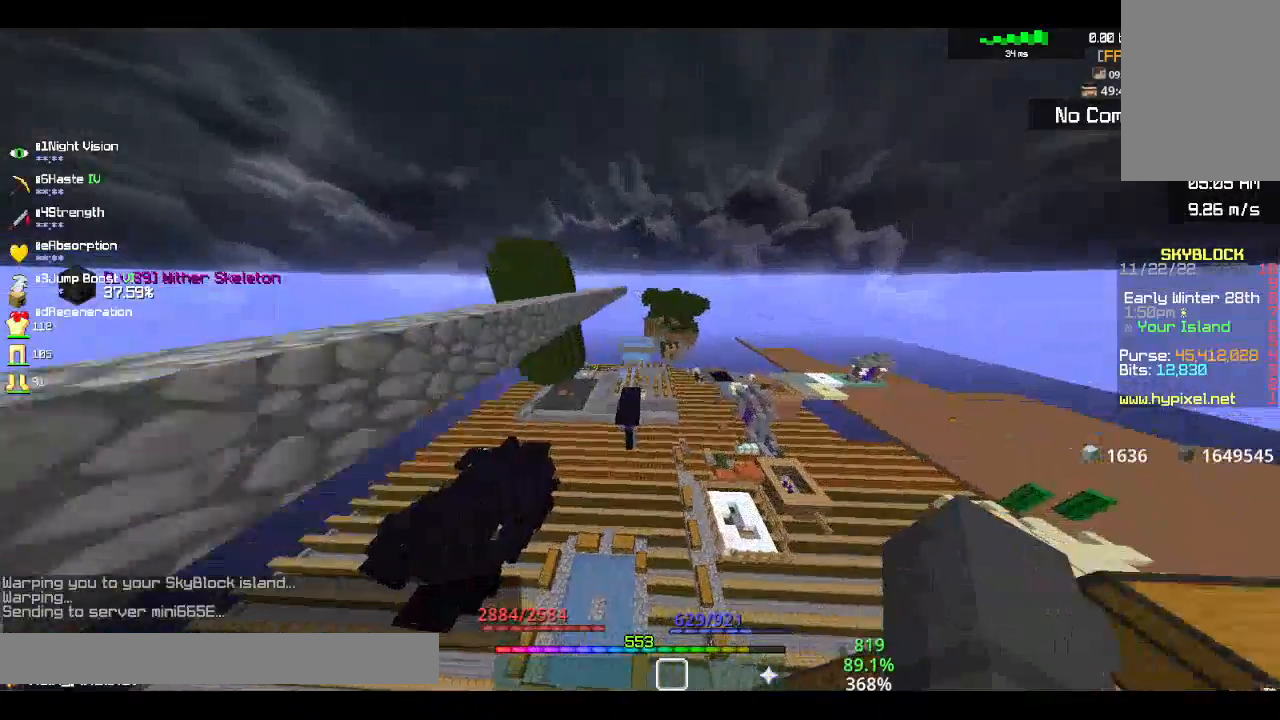
{"keys": ["space", "w"], "mouse": [], "events": [[183, "d", "up"], [417, "space", "down"]]}
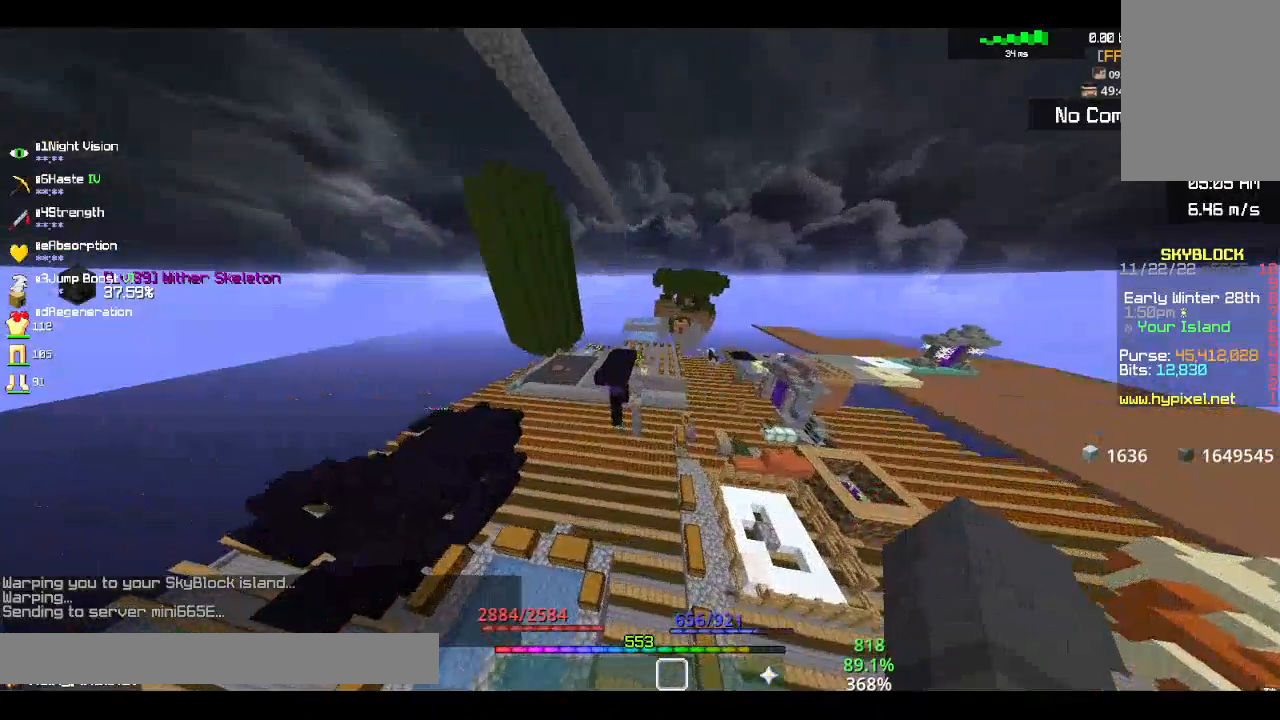
{"keys": [], "mouse": [], "events": [[50, "a", "down"], [300, "a", "up"], [350, "space", "up"], [350, "w", "up"]]}